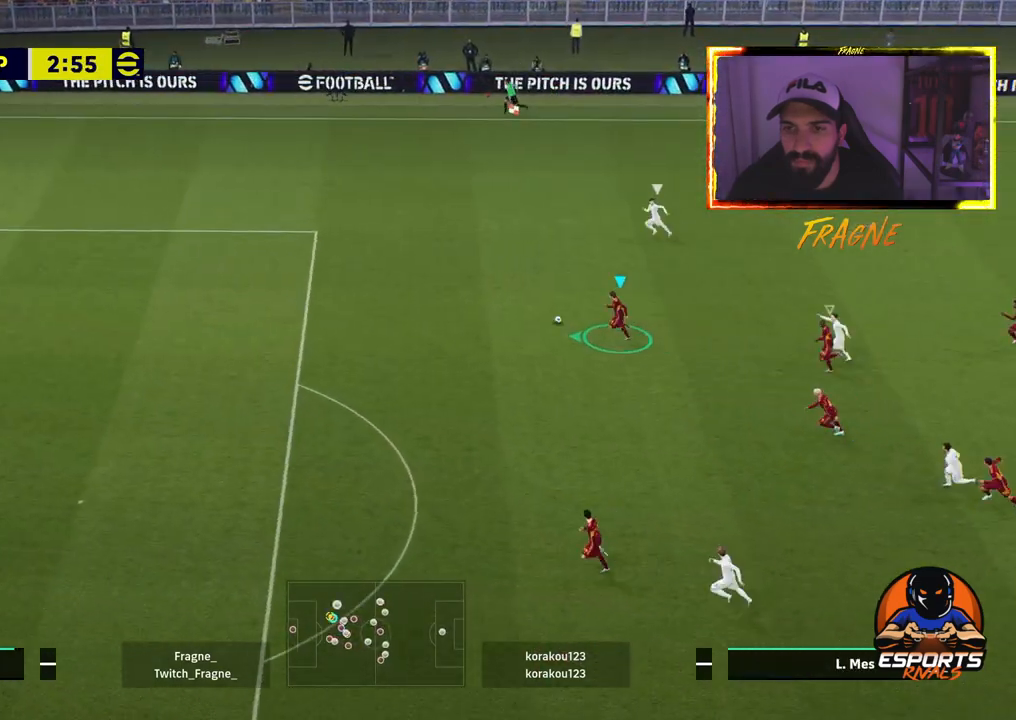
Gameplay with a controller (PlayStation layout); each line is a JSON object with the inputs held at the frame after it. "events" lists button and stick changes between this image and that frame as [ms after this image, input, new state], when the widget could be followed in between.
{"buttons": ["R2"], "left_stick": "left", "right_stick": "center", "events": []}
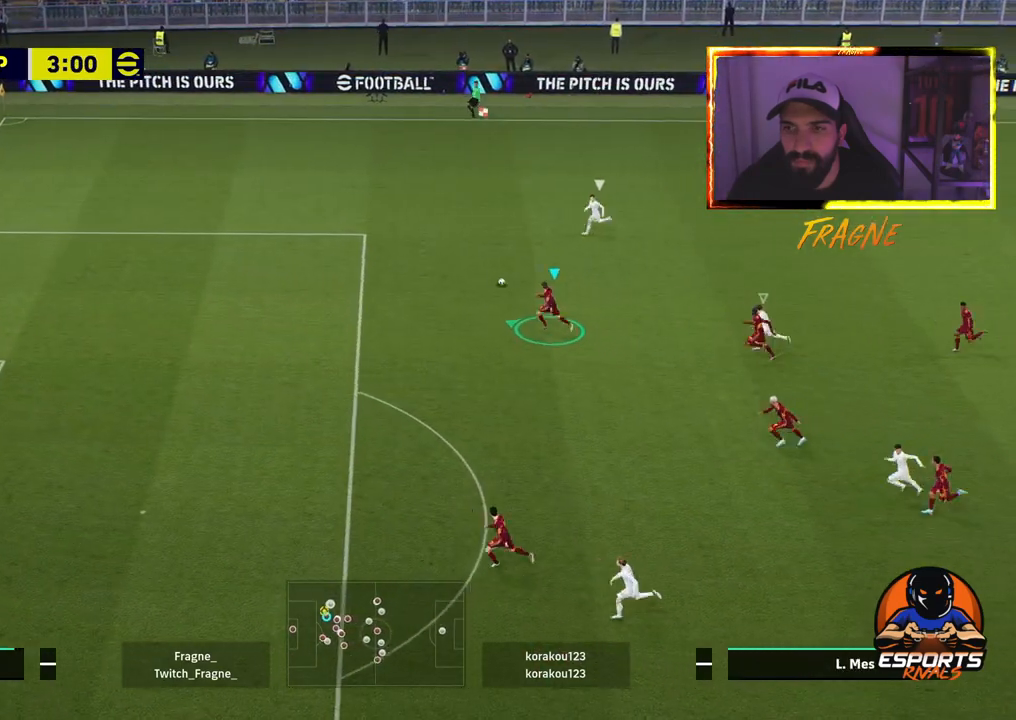
{"buttons": ["R2"], "left_stick": "up-left", "right_stick": "center", "events": [[267, "left_stick", "up-left"]]}
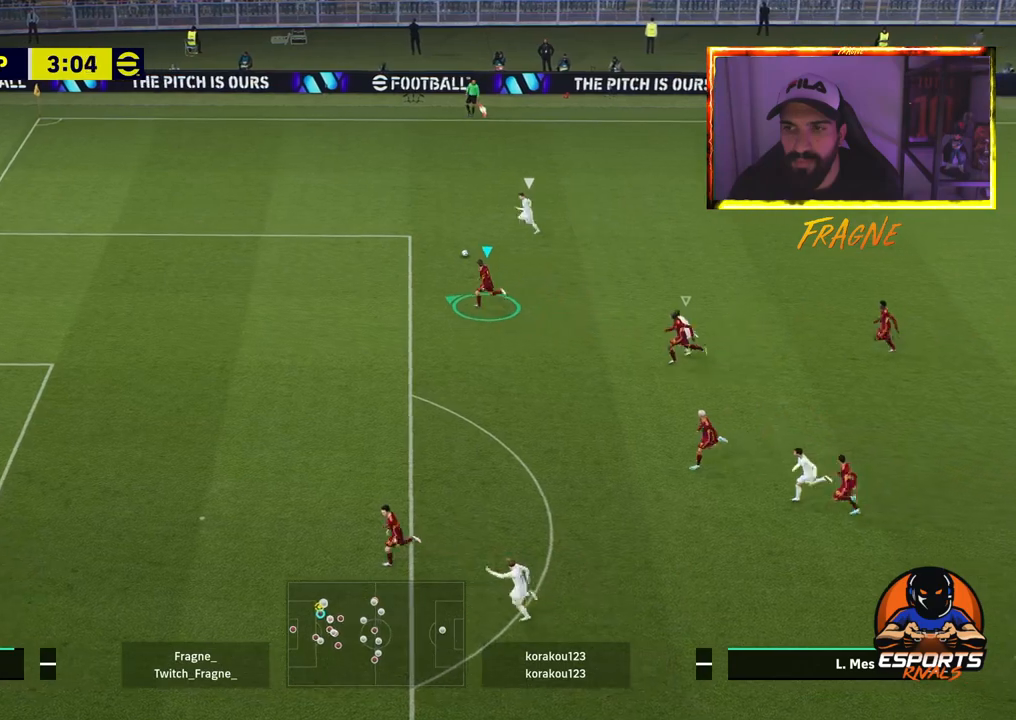
{"buttons": ["L2", "R2"], "left_stick": "up-left", "right_stick": "center", "events": [[217, "L2", "down"], [233, "R2", "up"], [500, "R2", "down"]]}
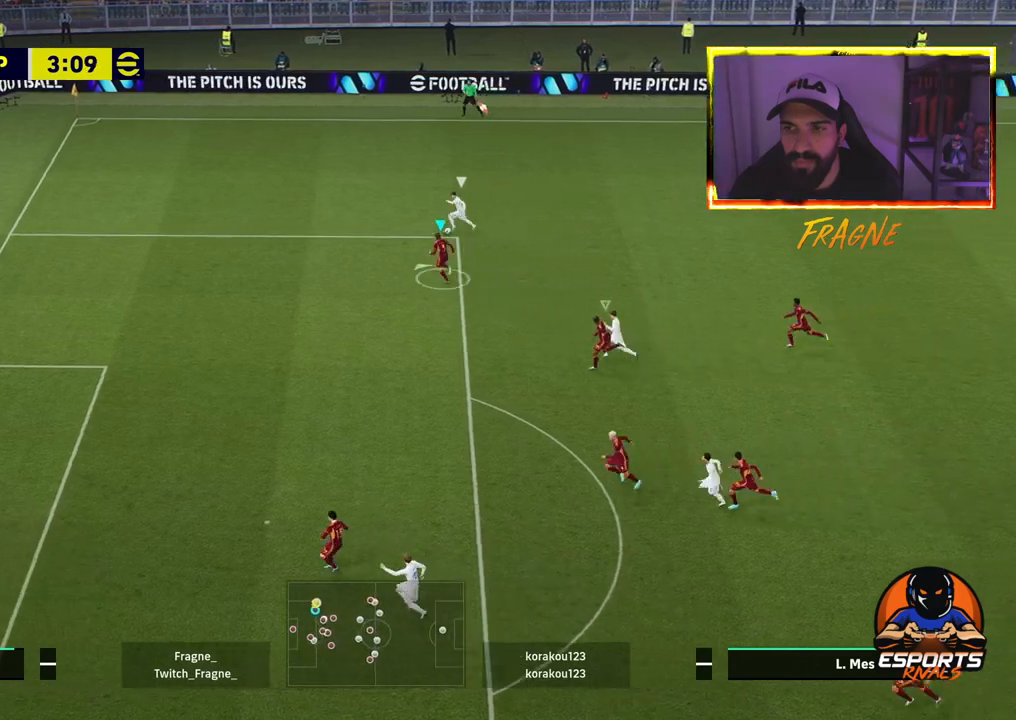
{"buttons": ["CROSS", "R2"], "left_stick": "up-left", "right_stick": "center", "events": [[33, "CROSS", "down"], [200, "L2", "up"]]}
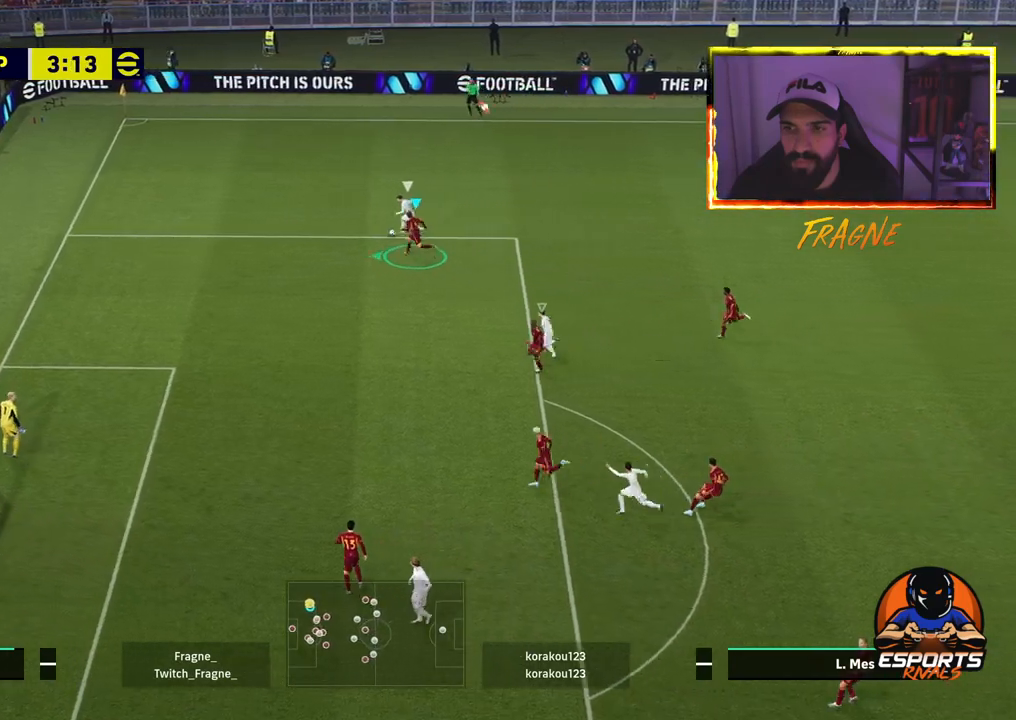
{"buttons": ["CROSS", "R2"], "left_stick": "up-left", "right_stick": "center", "events": []}
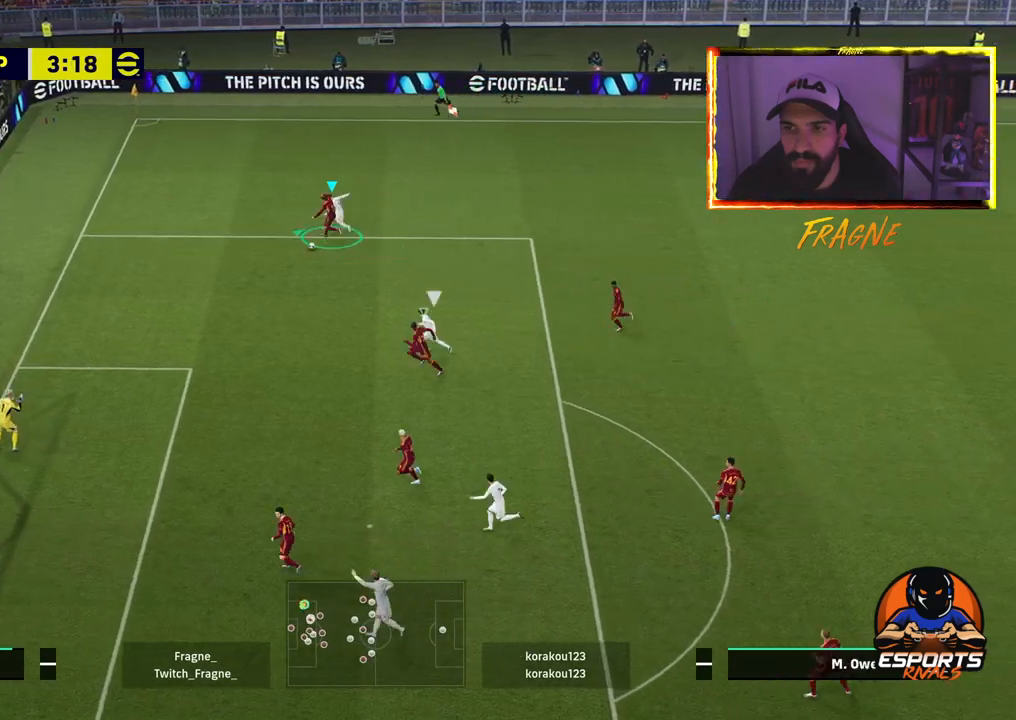
{"buttons": ["CROSS", "R2"], "left_stick": "up-right", "right_stick": "center", "events": [[50, "left_stick", "right"], [133, "L1", "down"], [367, "left_stick", "up-right"], [400, "L1", "up"]]}
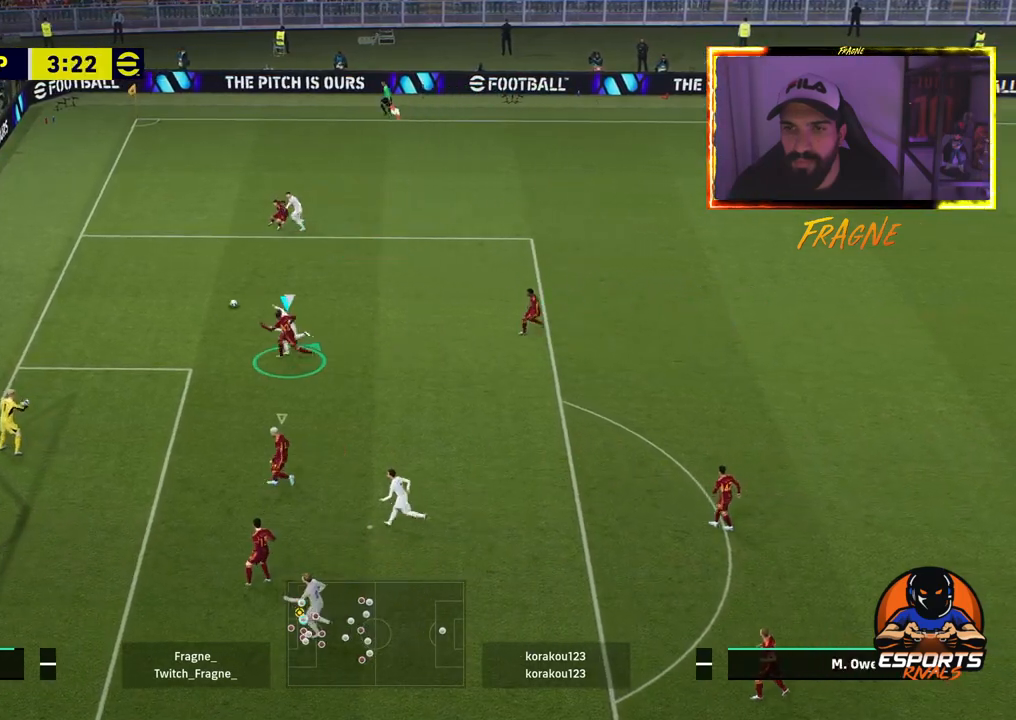
{"buttons": ["L2", "R2"], "left_stick": "right", "right_stick": "center", "events": [[117, "L2", "down"], [167, "CROSS", "up"], [467, "left_stick", "right"]]}
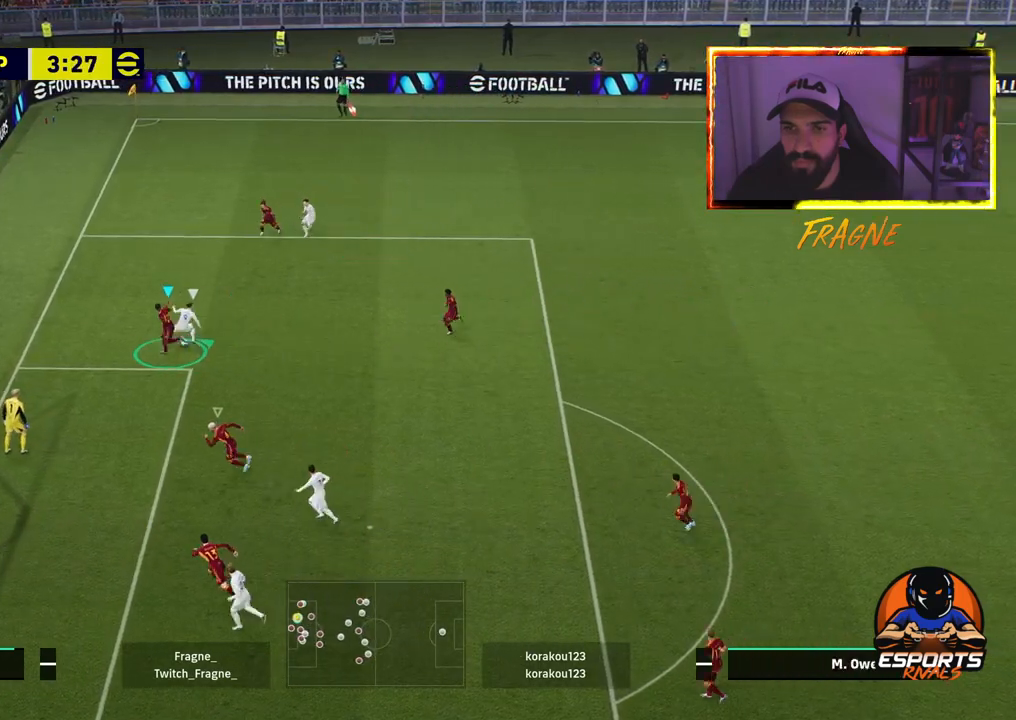
{"buttons": ["L1", "L2", "R2"], "left_stick": "up-right", "right_stick": "center", "events": [[317, "L2", "up"], [400, "L1", "down"], [417, "left_stick", "up-right"], [483, "L2", "down"]]}
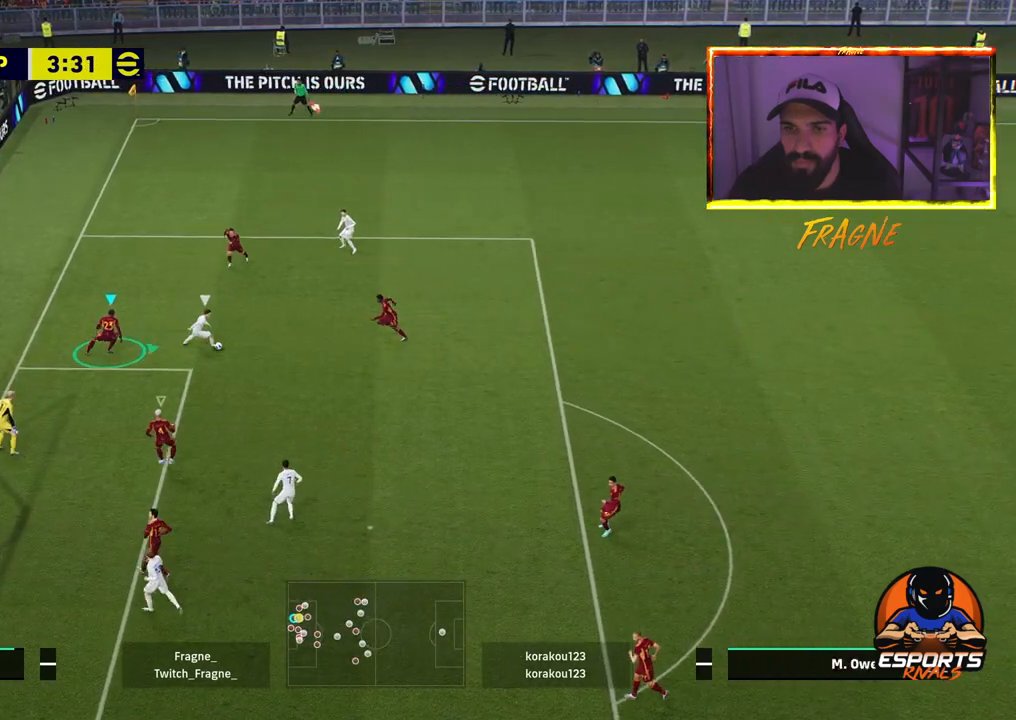
{"buttons": ["CROSS", "L2", "R2"], "left_stick": "up-right", "right_stick": "center", "events": [[33, "L1", "up"], [483, "CROSS", "down"]]}
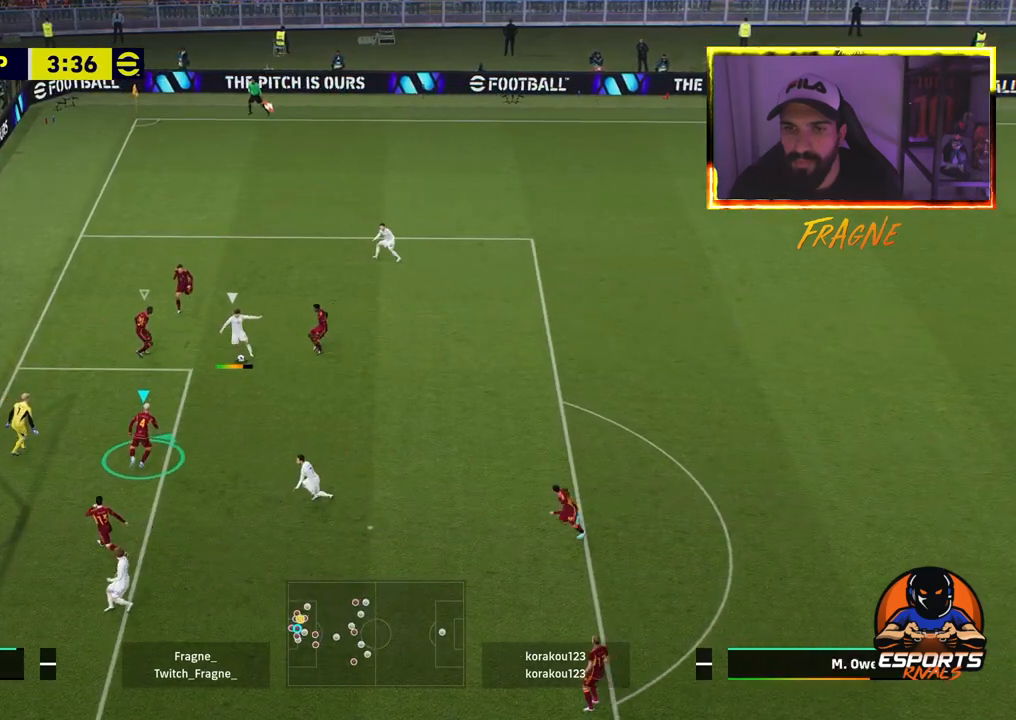
{"buttons": ["CROSS", "SQUARE", "L1", "R2"], "left_stick": "right", "right_stick": "center", "events": [[217, "L2", "up"], [450, "L1", "down"], [450, "SQUARE", "down"], [483, "left_stick", "right"]]}
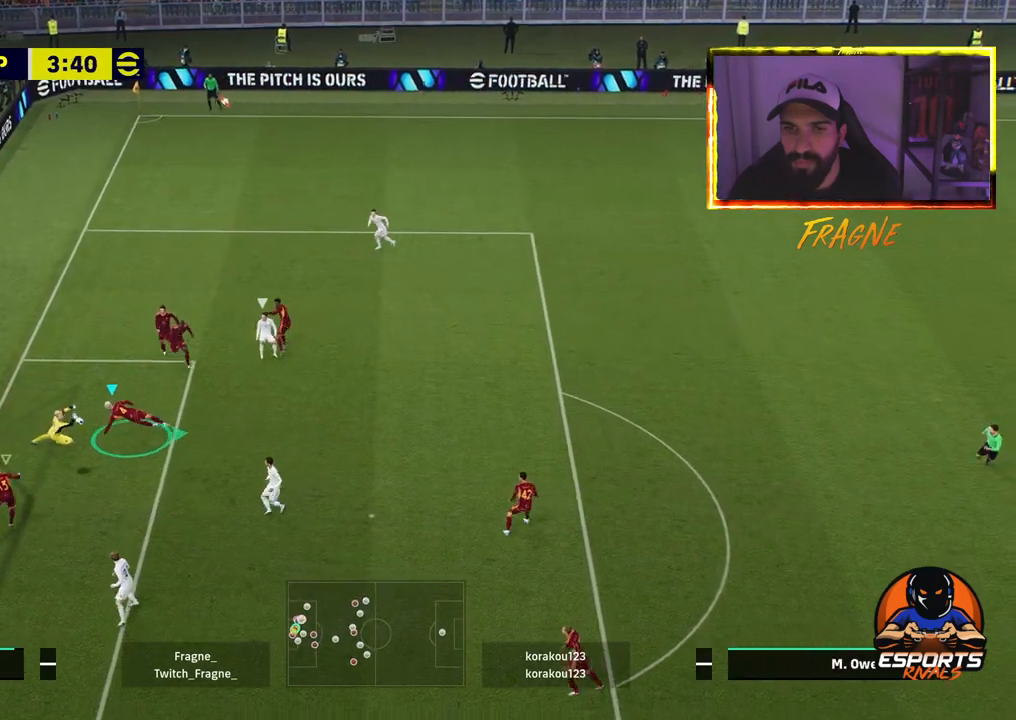
{"buttons": ["CROSS", "SQUARE", "R2"], "left_stick": "right", "right_stick": "center", "events": [[117, "L1", "up"]]}
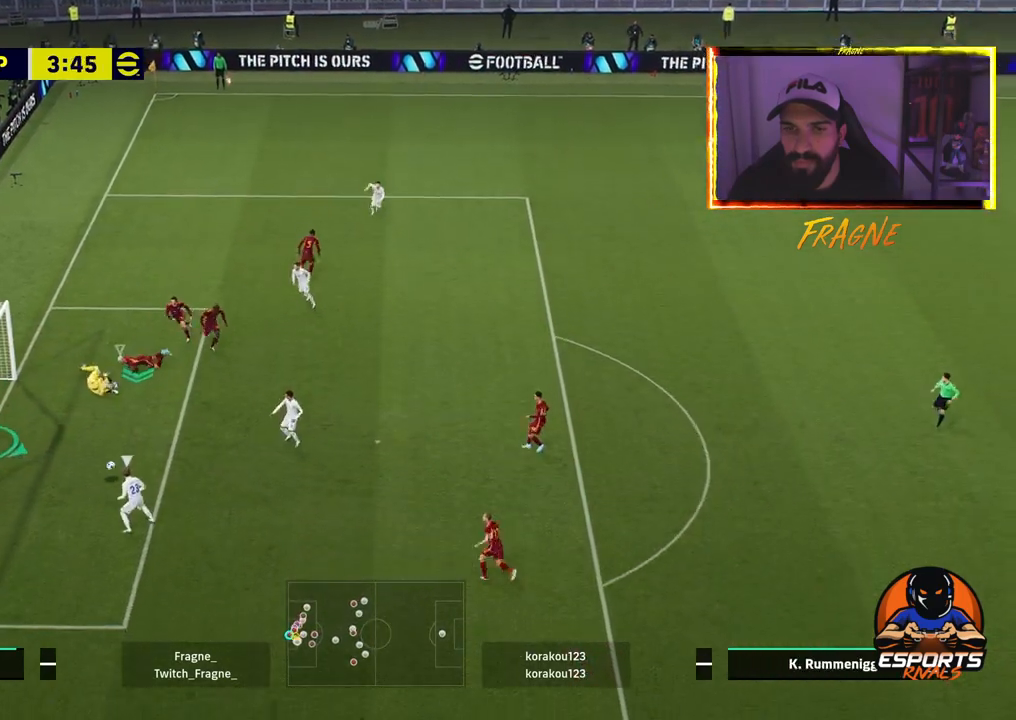
{"buttons": ["CROSS", "SQUARE", "R2"], "left_stick": "down", "right_stick": "center", "events": [[133, "left_stick", "down-right"], [333, "left_stick", "down"]]}
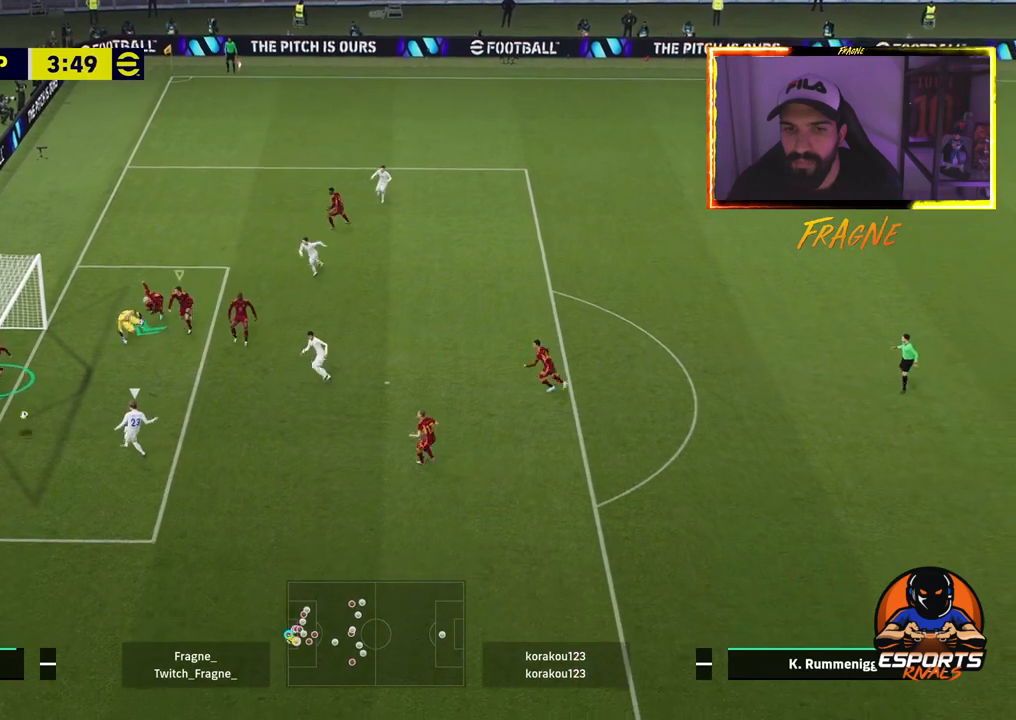
{"buttons": ["CROSS", "R2"], "left_stick": "down", "right_stick": "center", "events": [[367, "CROSS", "up"], [367, "SQUARE", "up"], [500, "CROSS", "down"]]}
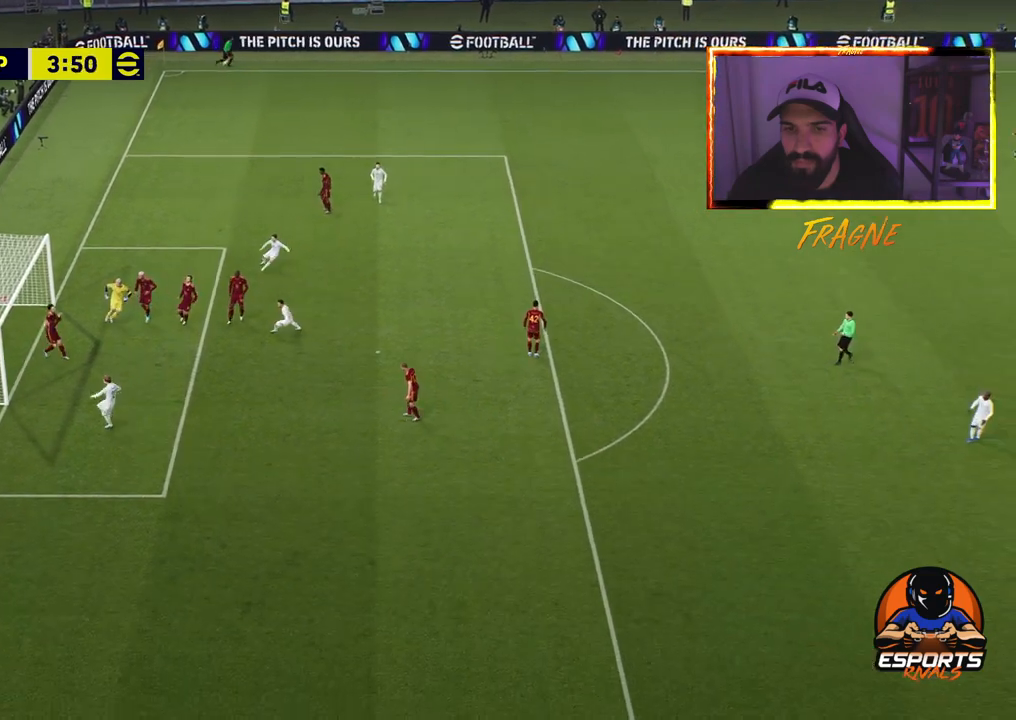
{"buttons": ["CROSS"], "left_stick": "down", "right_stick": "center", "events": [[17, "R2", "up"], [133, "CROSS", "up"], [217, "CROSS", "down"], [333, "CROSS", "up"], [450, "CROSS", "down"]]}
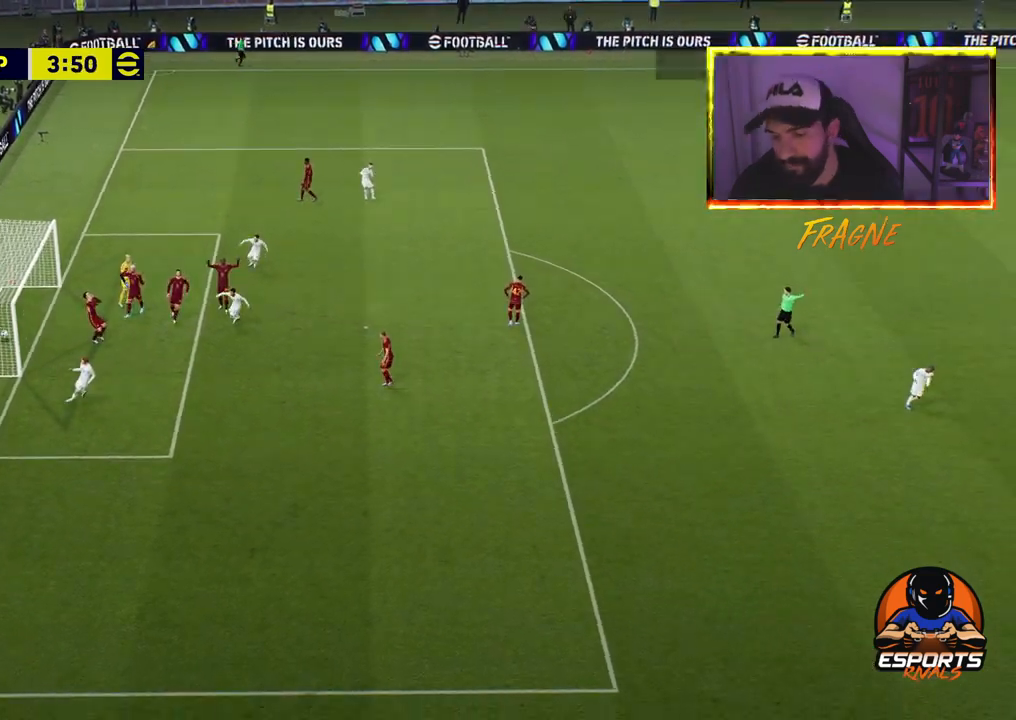
{"buttons": [], "left_stick": "down", "right_stick": "center", "events": [[83, "CROSS", "up"], [150, "CROSS", "down"], [300, "CROSS", "up"], [350, "CROSS", "down"], [500, "CROSS", "up"]]}
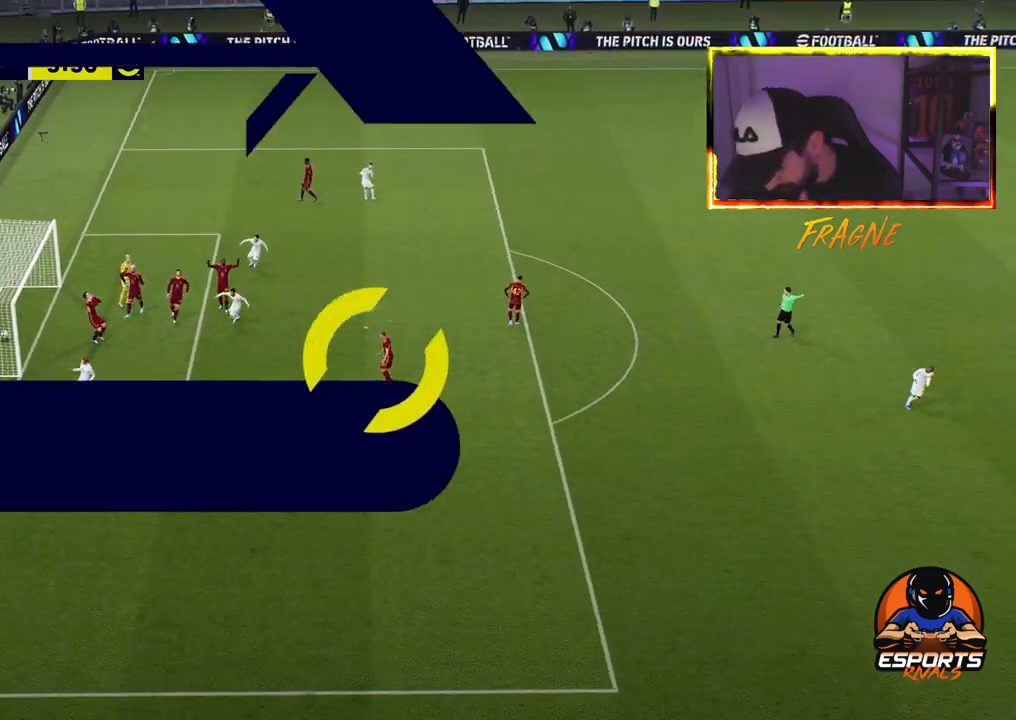
{"buttons": [], "left_stick": "down-right", "right_stick": "center", "events": [[67, "CROSS", "down"], [250, "CROSS", "up"], [317, "CROSS", "down"], [367, "left_stick", "down-right"], [483, "CROSS", "up"]]}
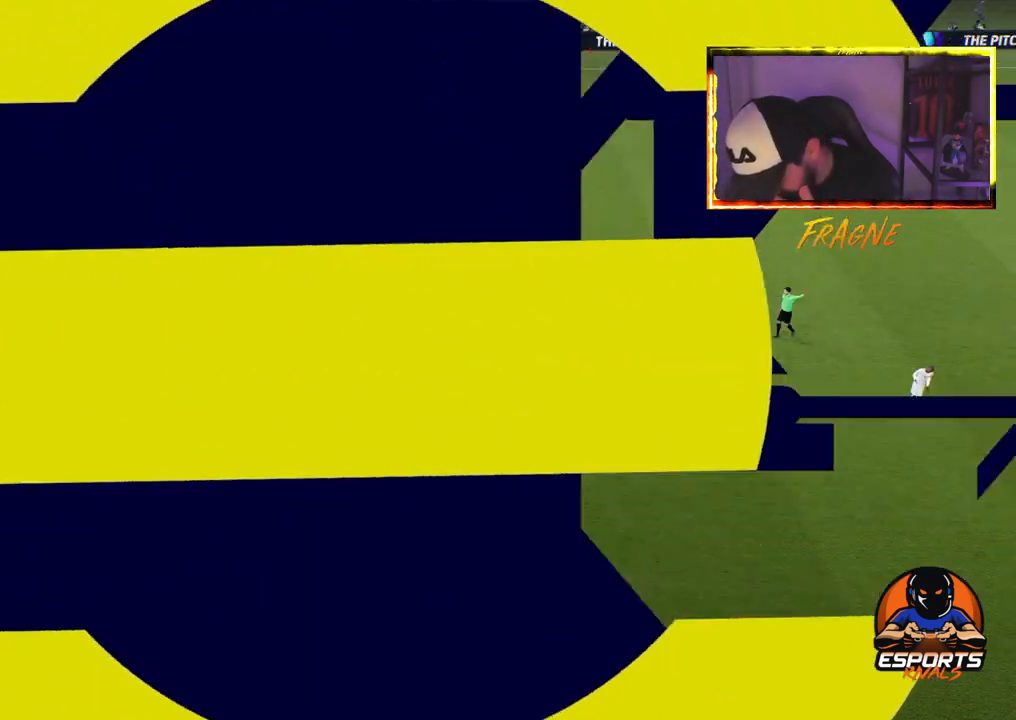
{"buttons": ["CROSS"], "left_stick": "center", "right_stick": "center", "events": [[50, "CROSS", "down"], [200, "left_stick", "down"], [233, "CROSS", "up"], [350, "CROSS", "down"], [417, "left_stick", "center"]]}
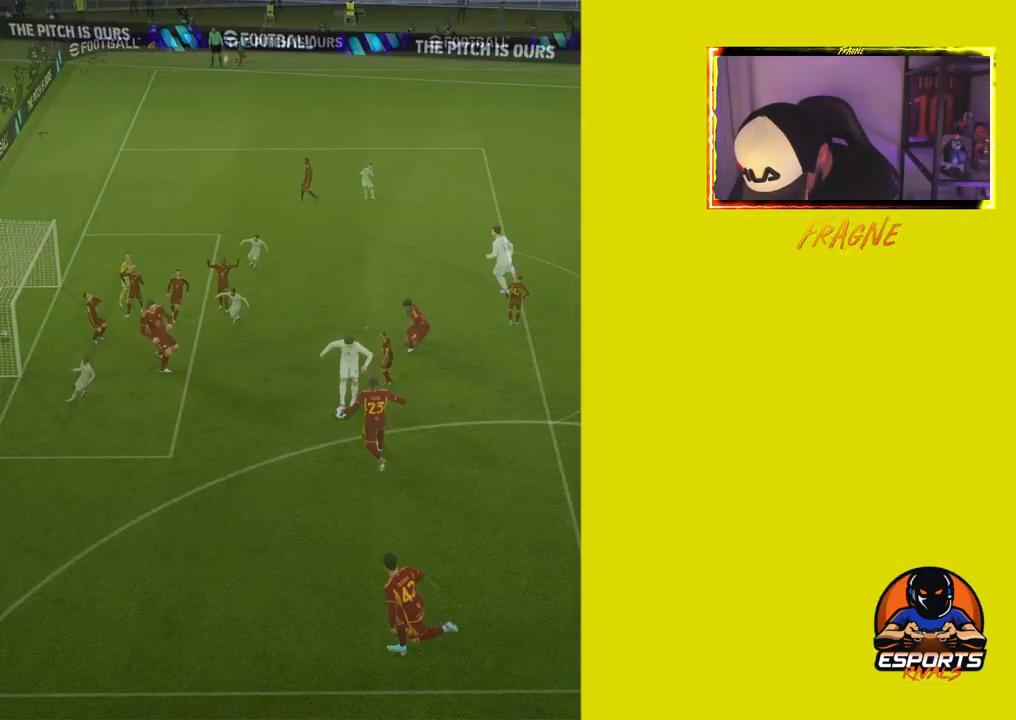
{"buttons": [], "left_stick": "center", "right_stick": "center", "events": [[17, "CROSS", "up"], [100, "CROSS", "down"], [267, "CROSS", "up"], [333, "CROSS", "down"], [500, "CROSS", "up"]]}
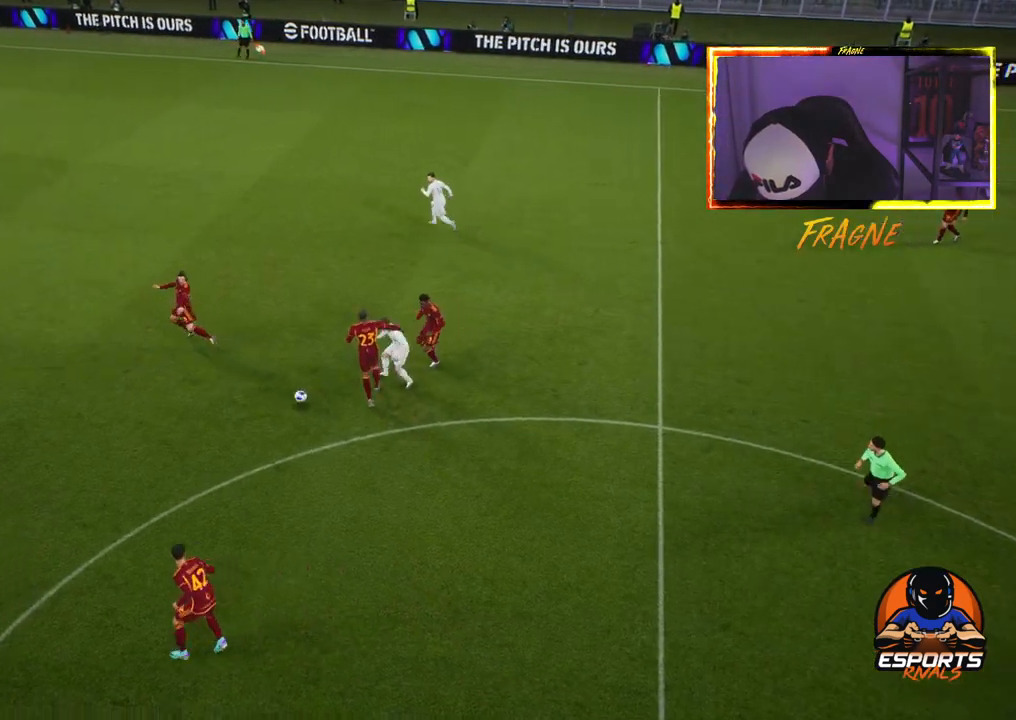
{"buttons": [], "left_stick": "center", "right_stick": "center", "events": [[100, "CROSS", "down"], [250, "CROSS", "up"], [367, "CROSS", "down"], [500, "CROSS", "up"]]}
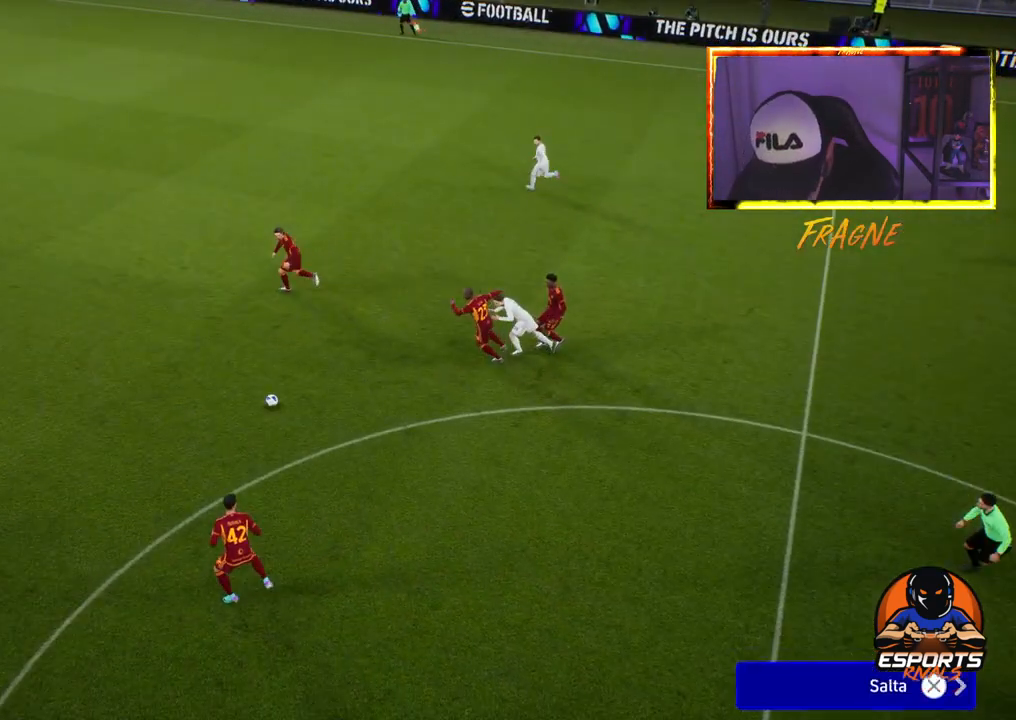
{"buttons": [], "left_stick": "center", "right_stick": "center", "events": [[67, "CROSS", "down"], [217, "CROSS", "up"], [283, "CROSS", "down"], [417, "CROSS", "up"]]}
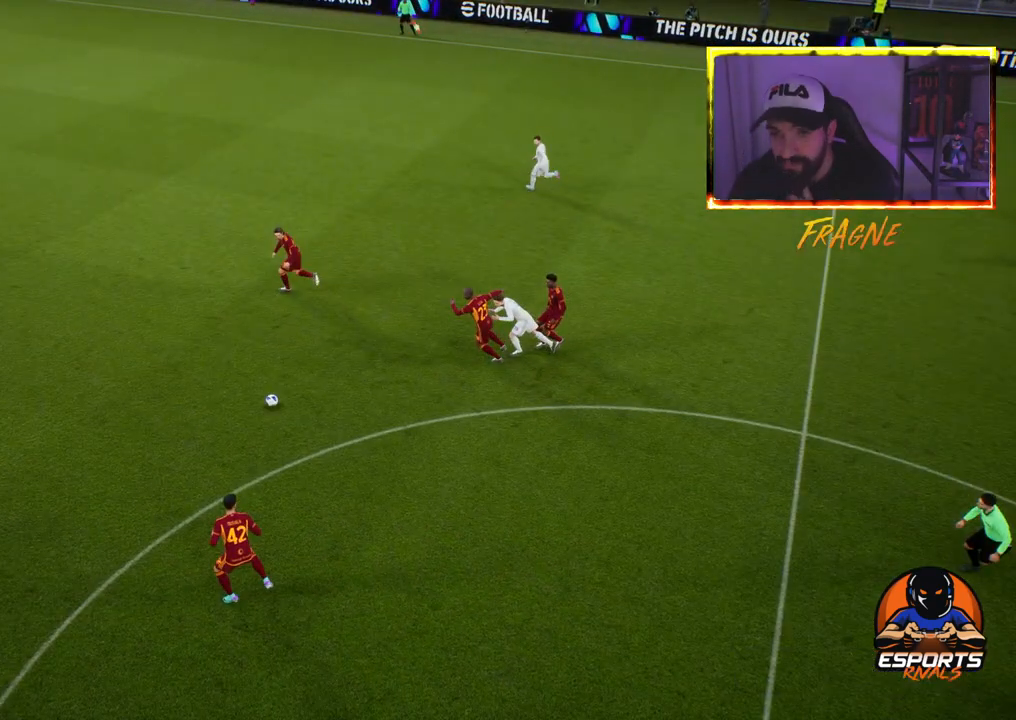
{"buttons": ["CROSS"], "left_stick": "center", "right_stick": "center", "events": [[33, "CROSS", "down"], [133, "CROSS", "up"], [250, "CROSS", "down"], [383, "CROSS", "up"], [450, "CROSS", "down"]]}
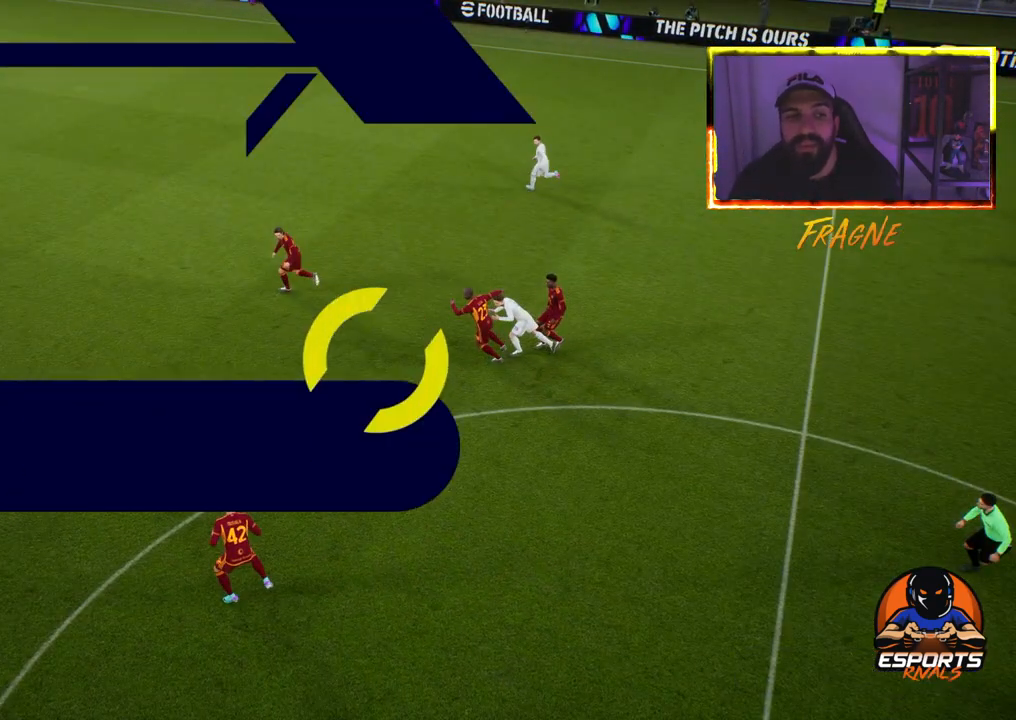
{"buttons": [], "left_stick": "center", "right_stick": "center", "events": [[83, "CROSS", "up"], [200, "CROSS", "down"], [283, "CROSS", "up"], [400, "CROSS", "down"], [483, "CROSS", "up"]]}
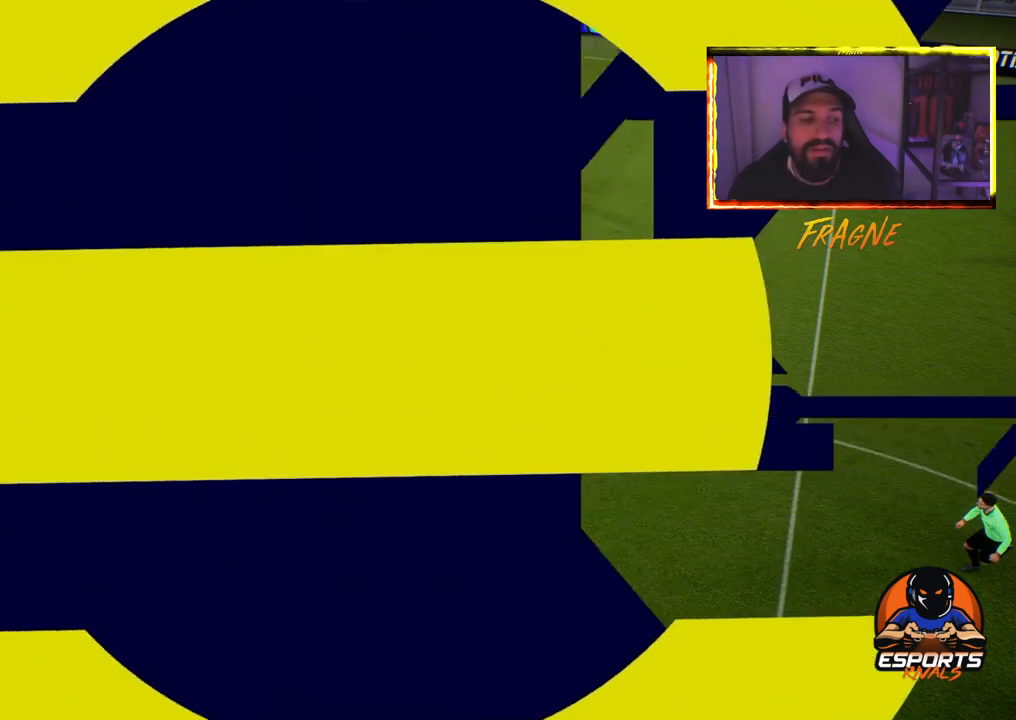
{"buttons": ["CROSS"], "left_stick": "center", "right_stick": "center", "events": [[67, "CROSS", "down"], [183, "CROSS", "up"], [250, "CROSS", "down"], [383, "CROSS", "up"], [450, "CROSS", "down"]]}
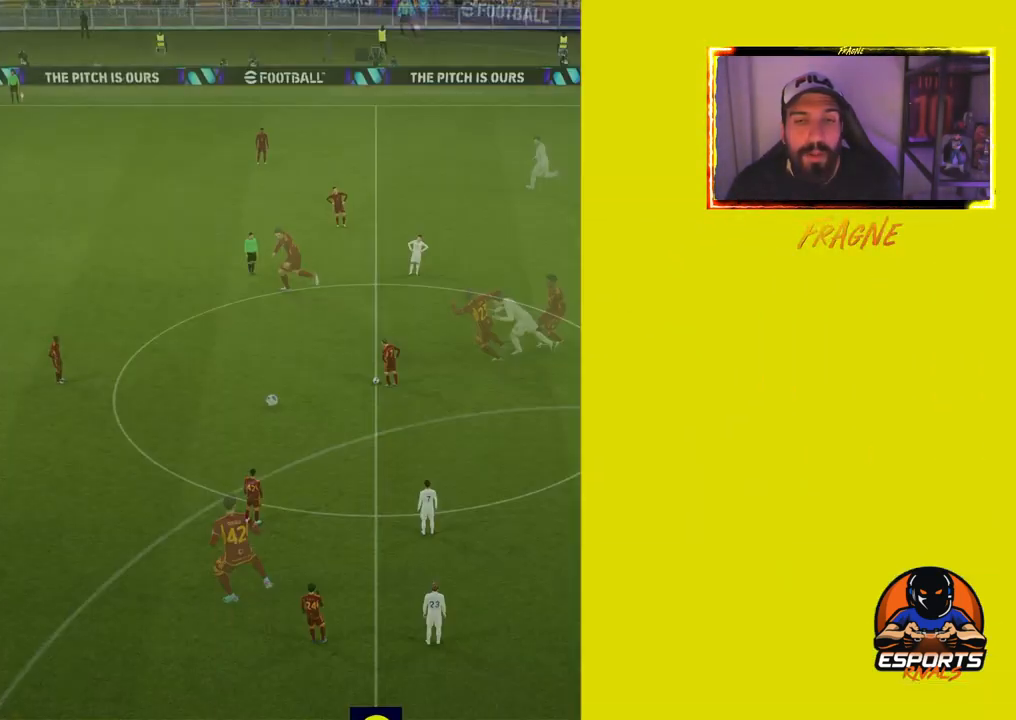
{"buttons": [], "left_stick": "left", "right_stick": "center", "events": [[67, "CROSS", "up"], [150, "CROSS", "down"], [217, "CROSS", "up"], [333, "CROSS", "down"], [417, "CROSS", "up"], [483, "left_stick", "left"]]}